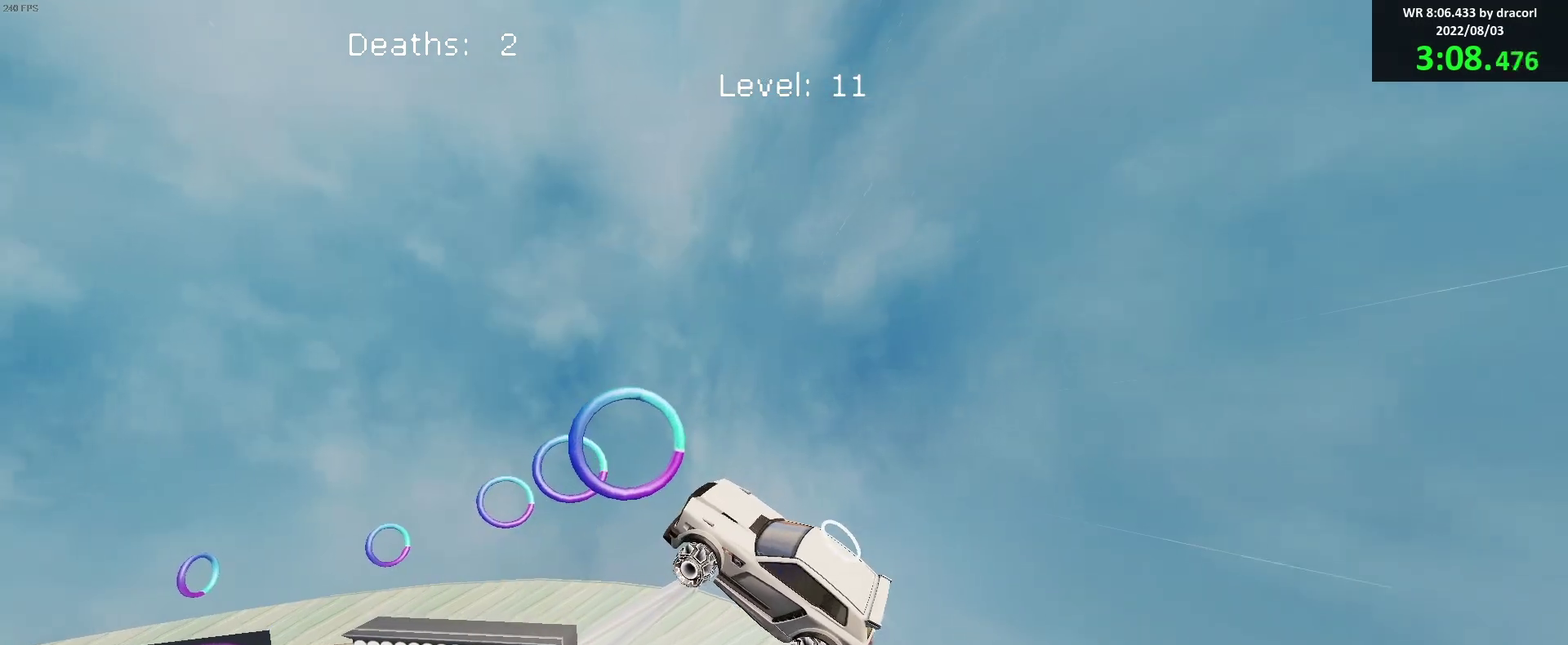
Gameplay with a controller (Xbox layout); each line is a JSON object with the inputs held at the frame after it. "events" lists button and stick changes between this image and that frame as [ms after this image, input, new state], when the widget could be followed in between. Not read: R3 right_stick.
{"buttons": ["B"], "left_stick": "center", "events": [[233, "left_stick", "up-right"], [350, "left_stick", "center"]]}
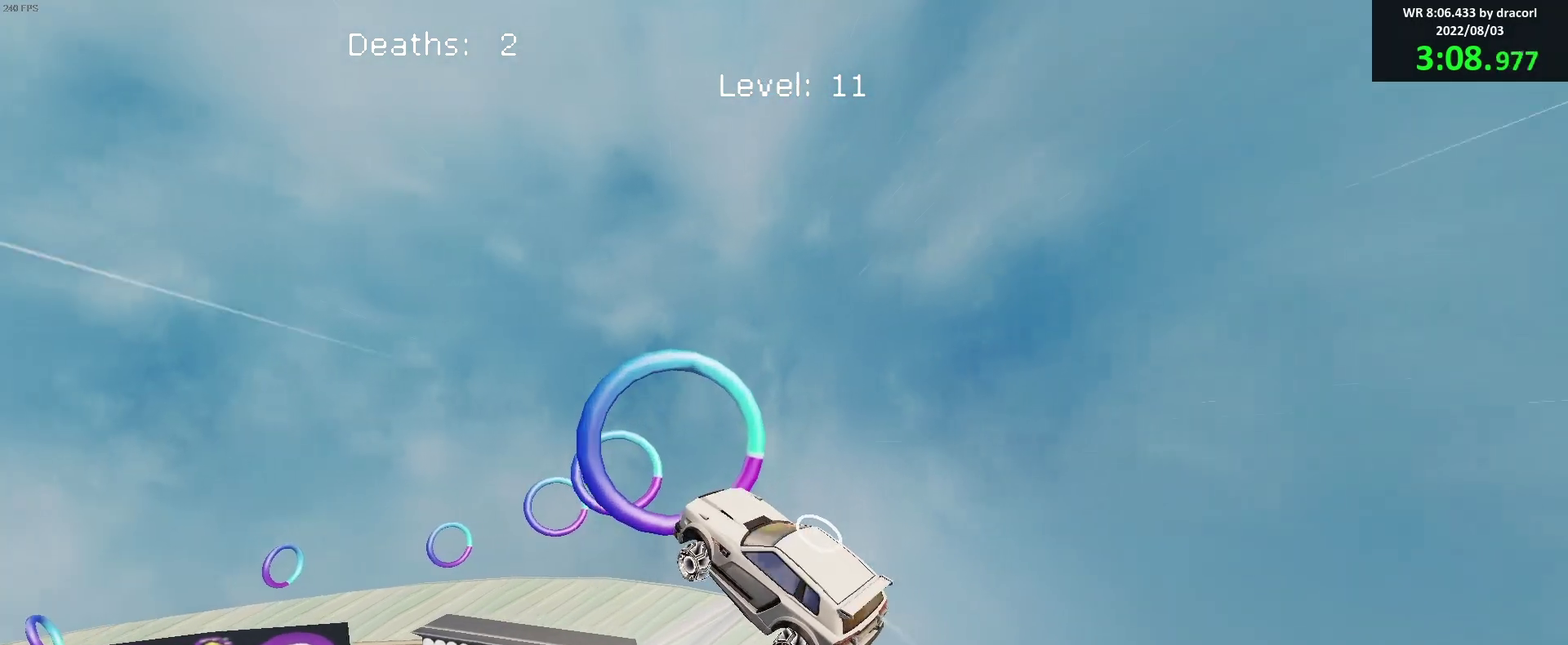
{"buttons": [], "left_stick": "left", "events": [[133, "left_stick", "down-right"], [200, "left_stick", "down"], [233, "B", "up"], [250, "left_stick", "down-left"], [317, "B", "down"], [333, "left_stick", "left"], [467, "B", "up"]]}
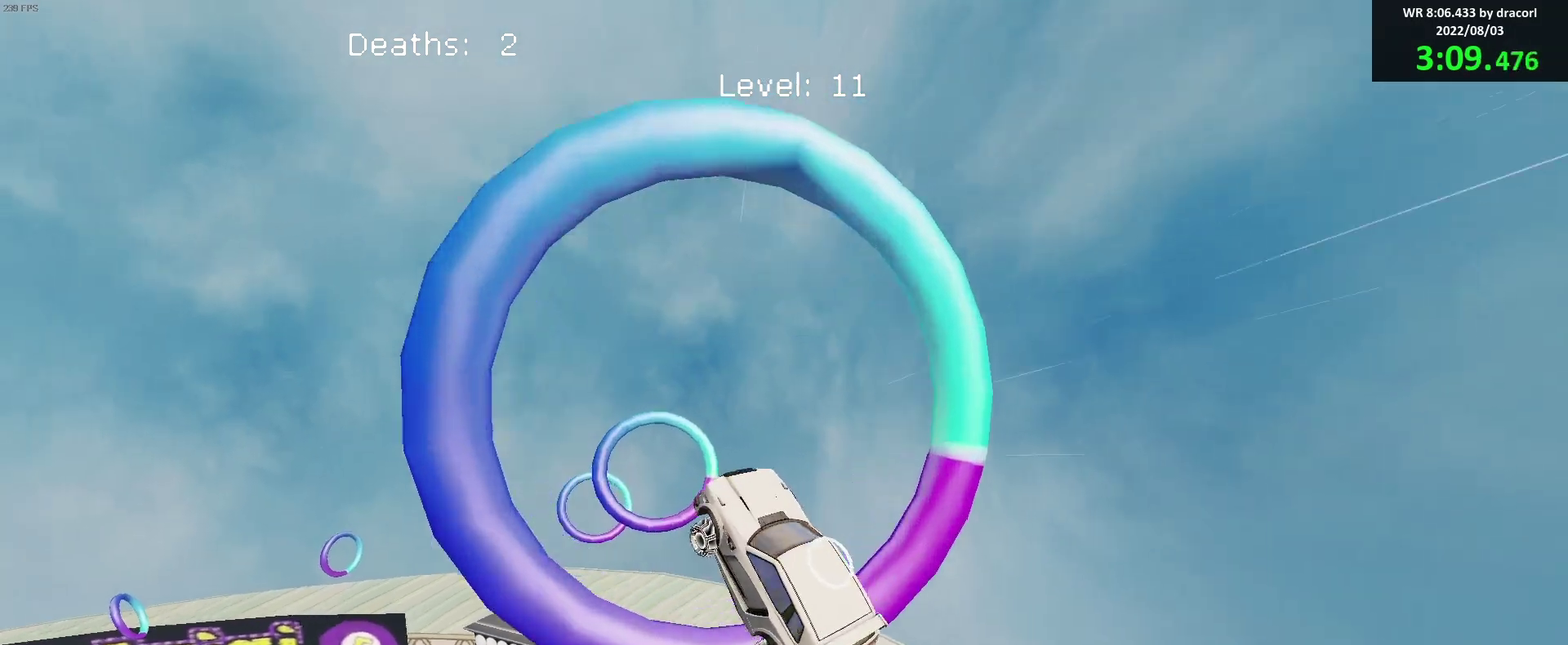
{"buttons": ["B"], "left_stick": "center", "events": [[33, "B", "down"], [100, "left_stick", "center"], [150, "B", "up"], [183, "left_stick", "left"], [233, "B", "down"], [283, "left_stick", "center"], [333, "R1", "down"], [417, "R1", "up"]]}
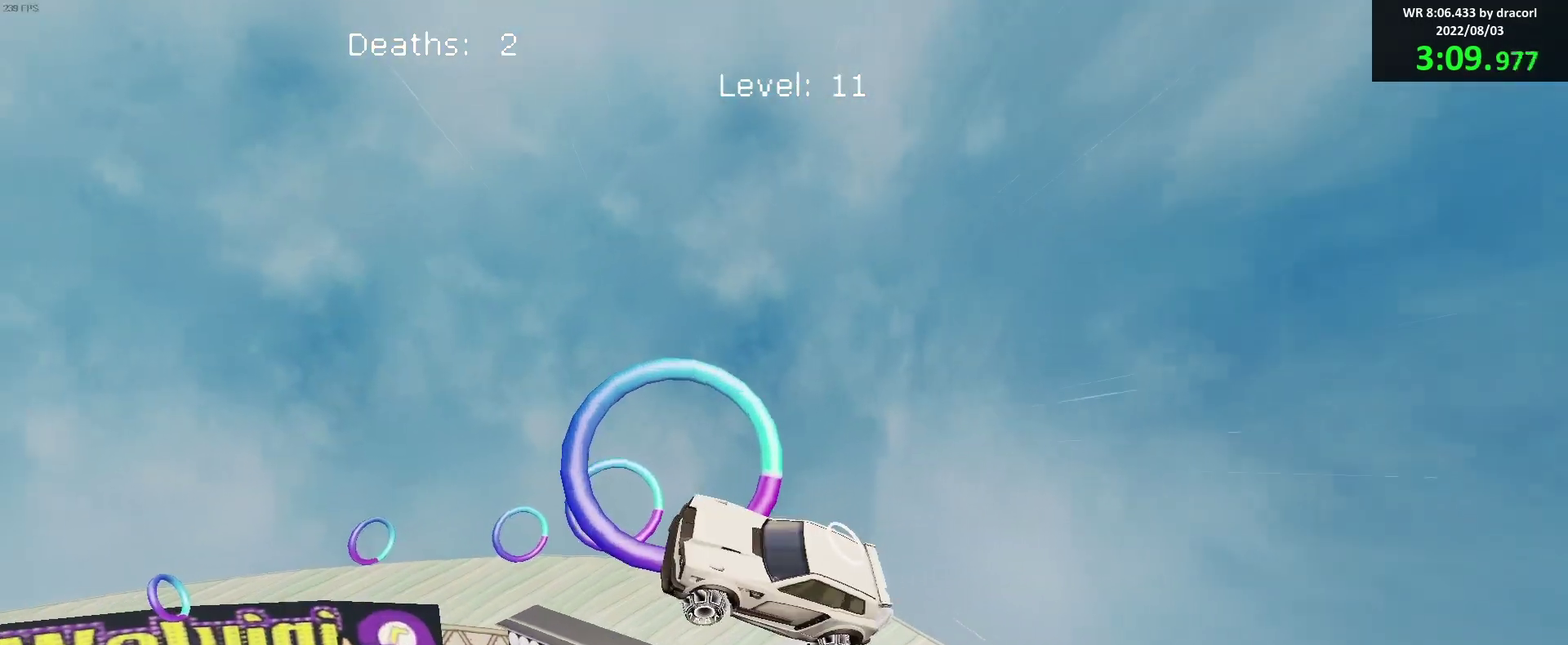
{"buttons": [], "left_stick": "left", "events": [[17, "left_stick", "right"], [183, "left_stick", "down-right"], [267, "B", "up"], [367, "left_stick", "center"], [383, "B", "down"], [483, "B", "up"], [500, "left_stick", "left"]]}
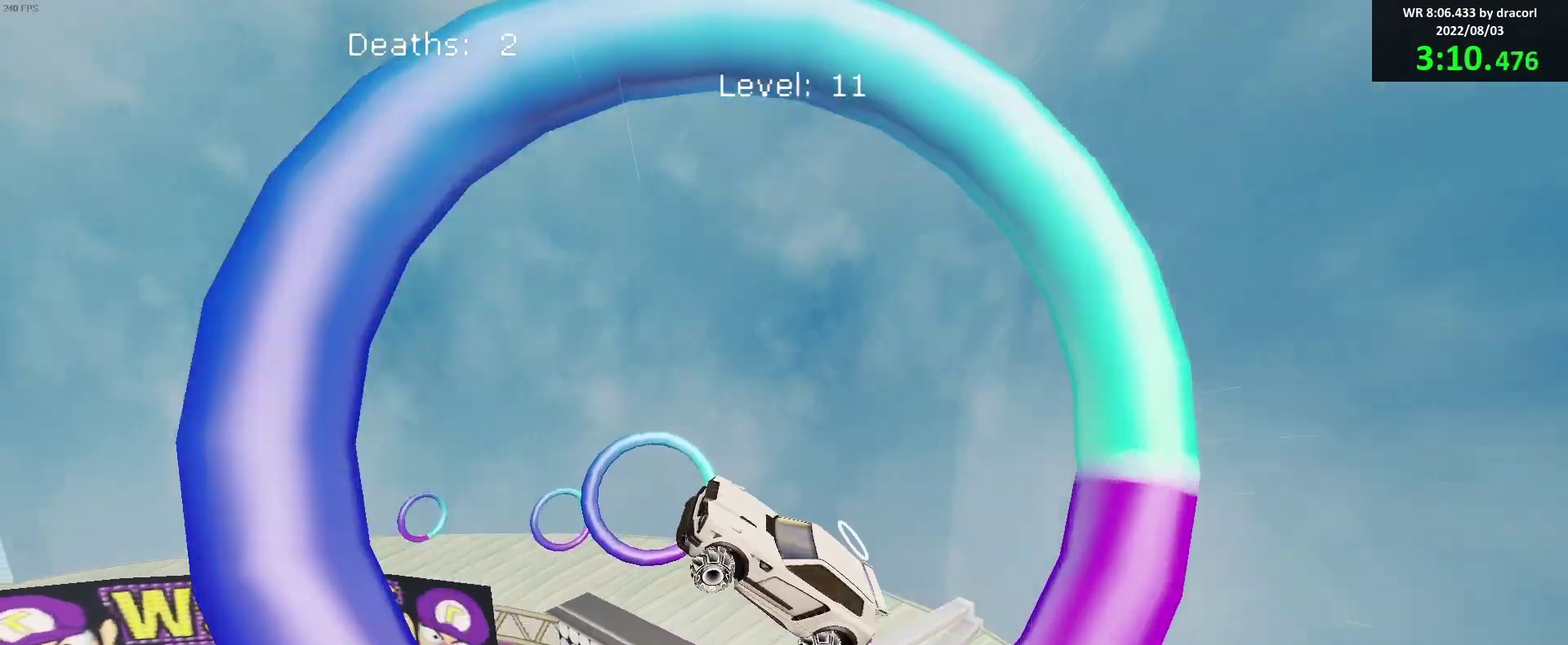
{"buttons": ["B"], "left_stick": "down-left", "events": [[50, "B", "down"], [117, "left_stick", "center"], [250, "left_stick", "up"], [283, "B", "up"], [350, "B", "down"], [433, "left_stick", "down-left"]]}
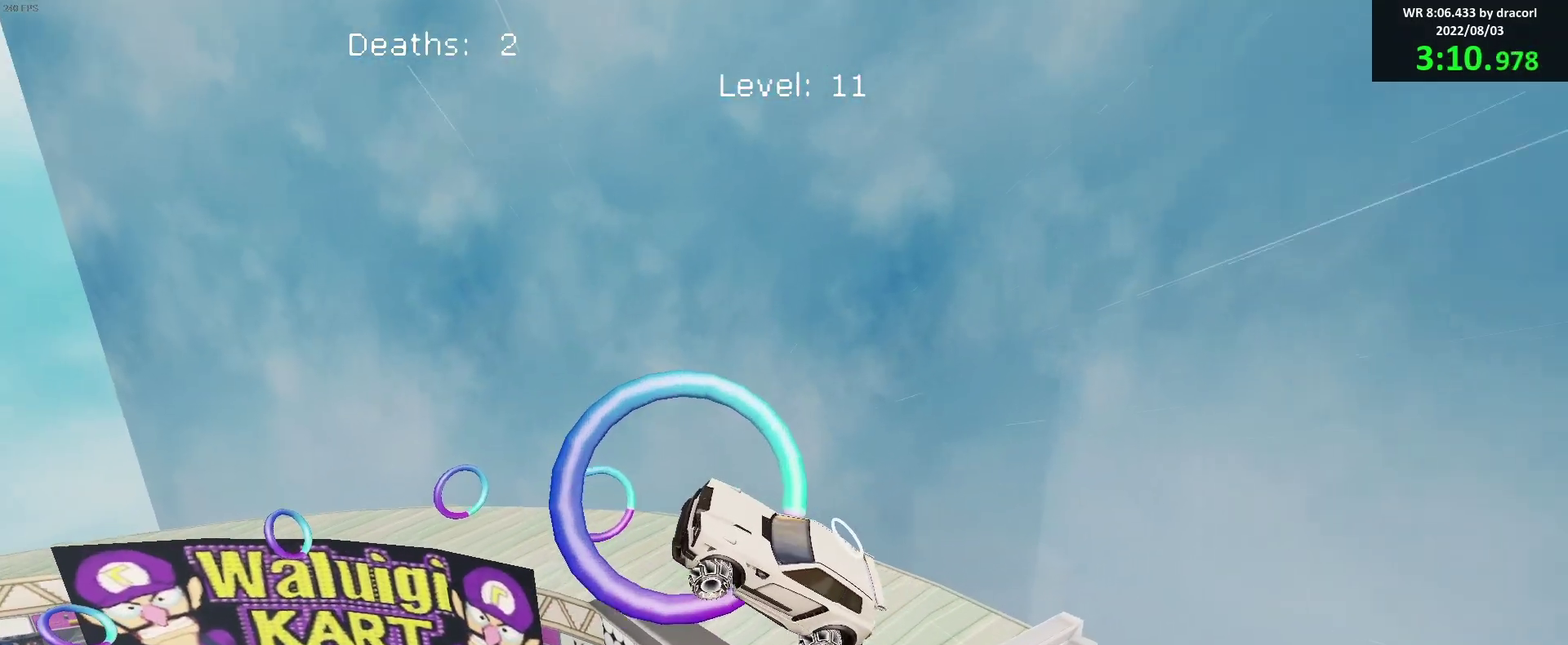
{"buttons": ["B"], "left_stick": "up-left", "events": [[83, "left_stick", "center"], [333, "left_stick", "down-right"], [367, "B", "up"], [450, "B", "down"], [467, "left_stick", "up-left"]]}